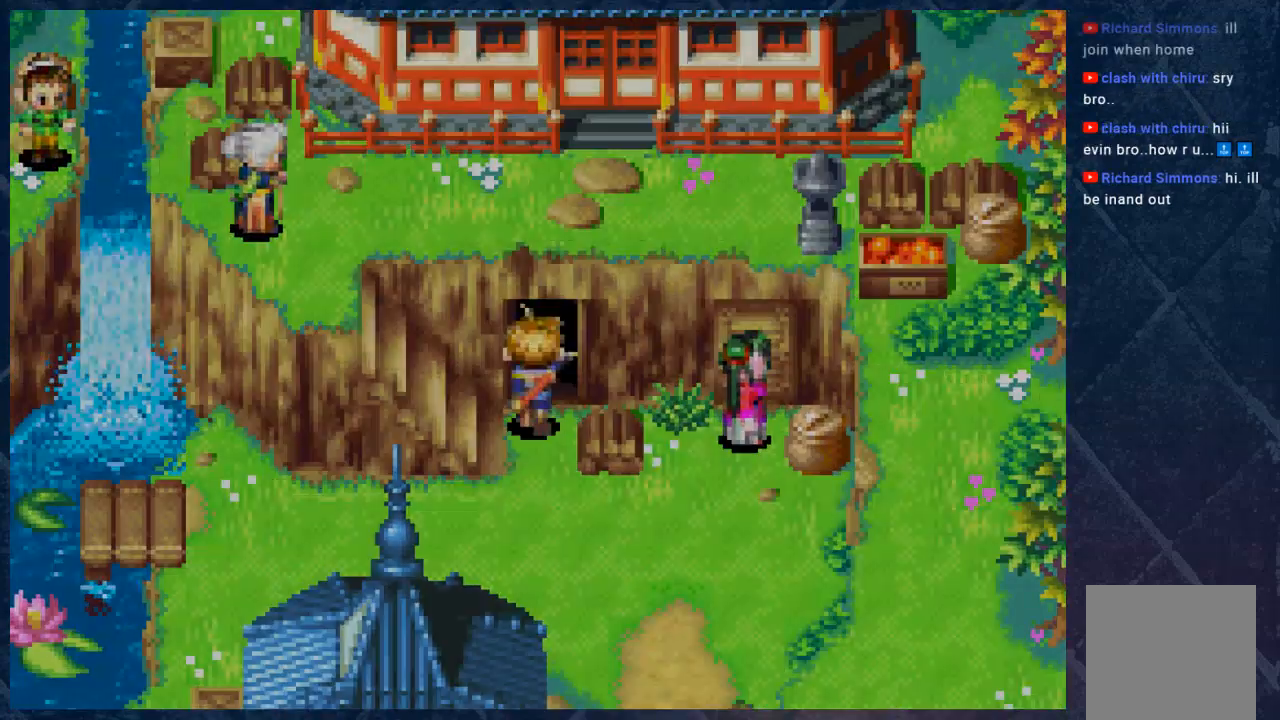
Gameplay with a controller (Xbox layout); each line is a JSON object with the inputs held at the frame after it. "events" lists button and stick changes between this image and that frame as [ms after this image, input, new state], when the widget could be followed in between. Not read: Z.
{"buttons": ["B"], "left_stick": "up", "right_stick": "center", "events": []}
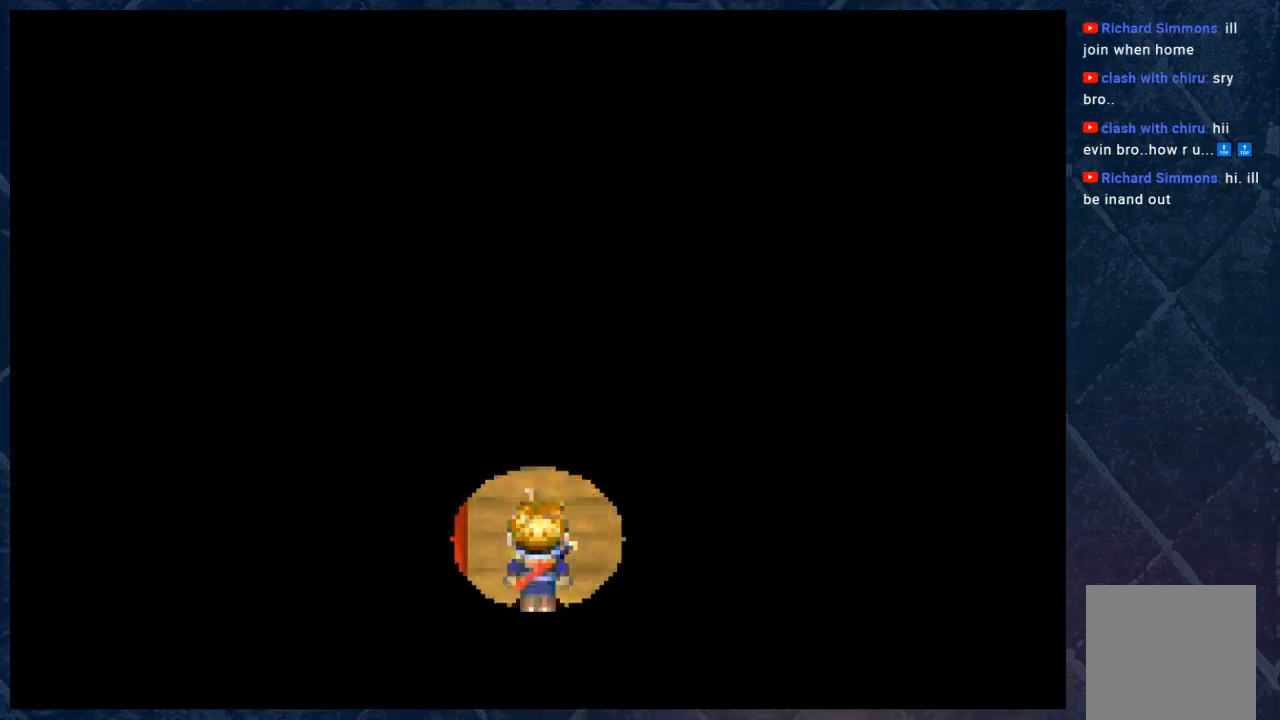
{"buttons": [], "left_stick": "center", "right_stick": "center", "events": [[150, "left_stick", "center"], [183, "B", "up"]]}
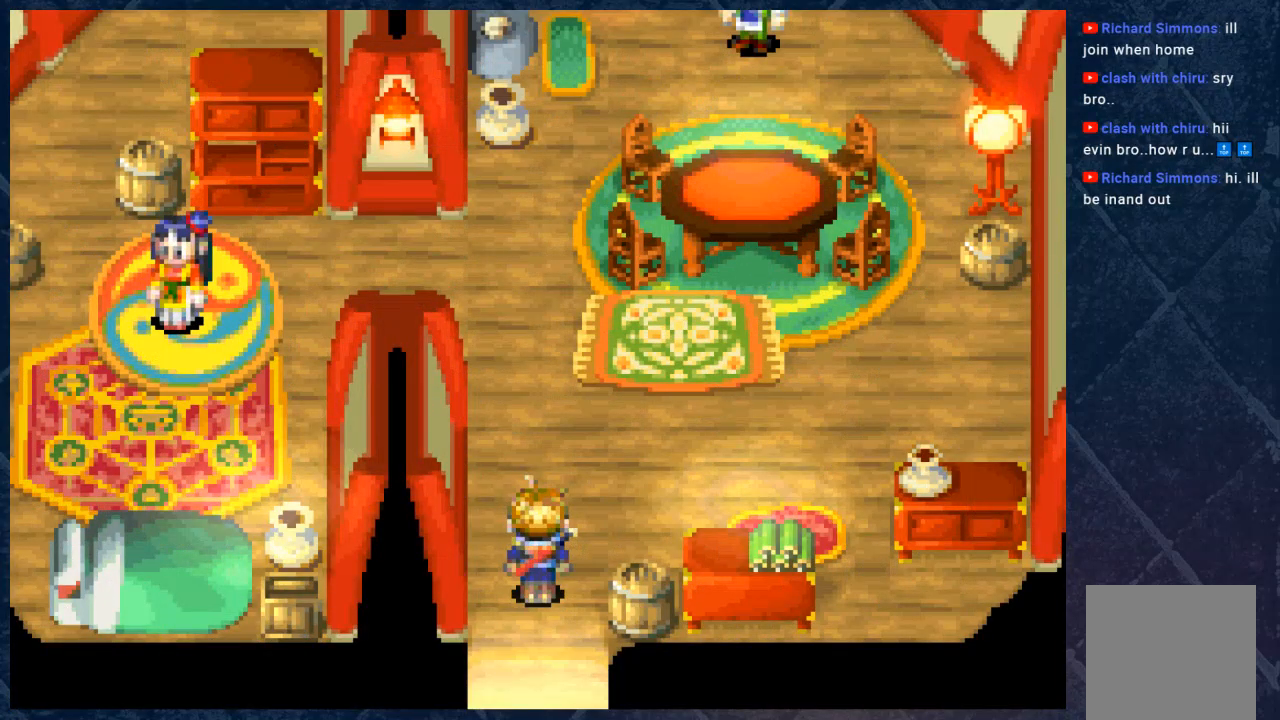
{"buttons": [], "left_stick": "center", "right_stick": "center", "events": []}
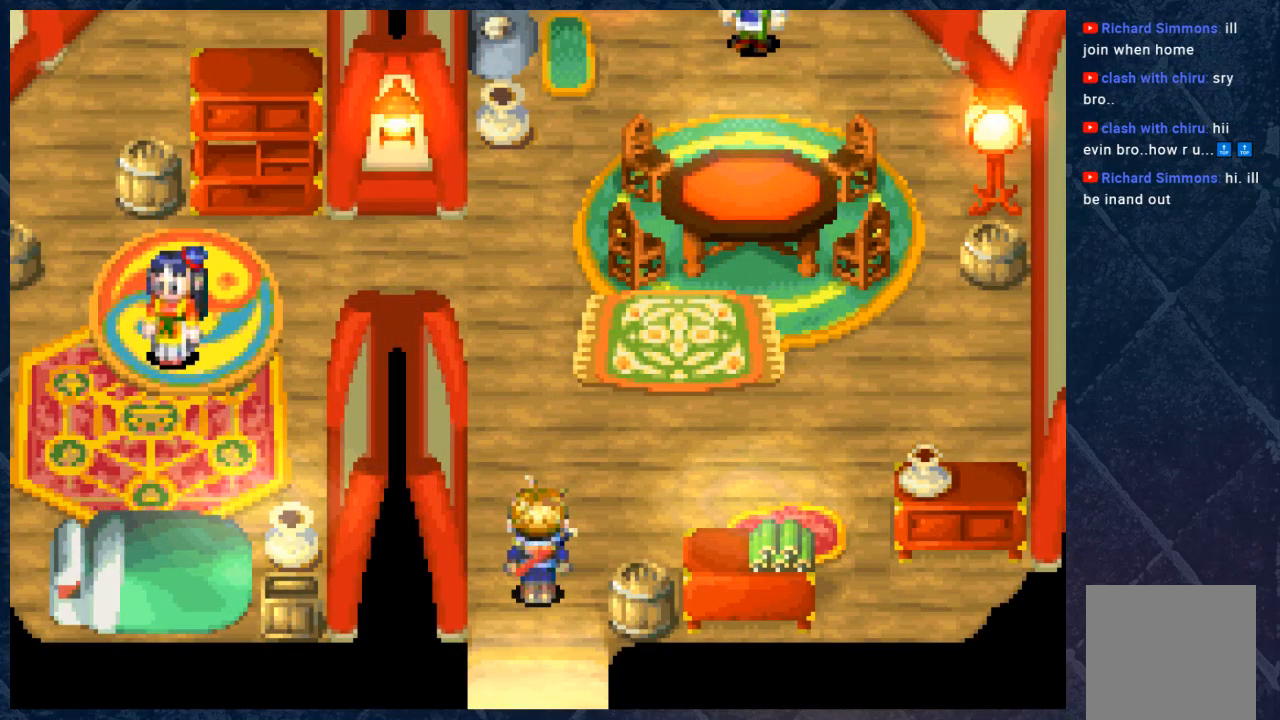
{"buttons": [], "left_stick": "center", "right_stick": "center", "events": []}
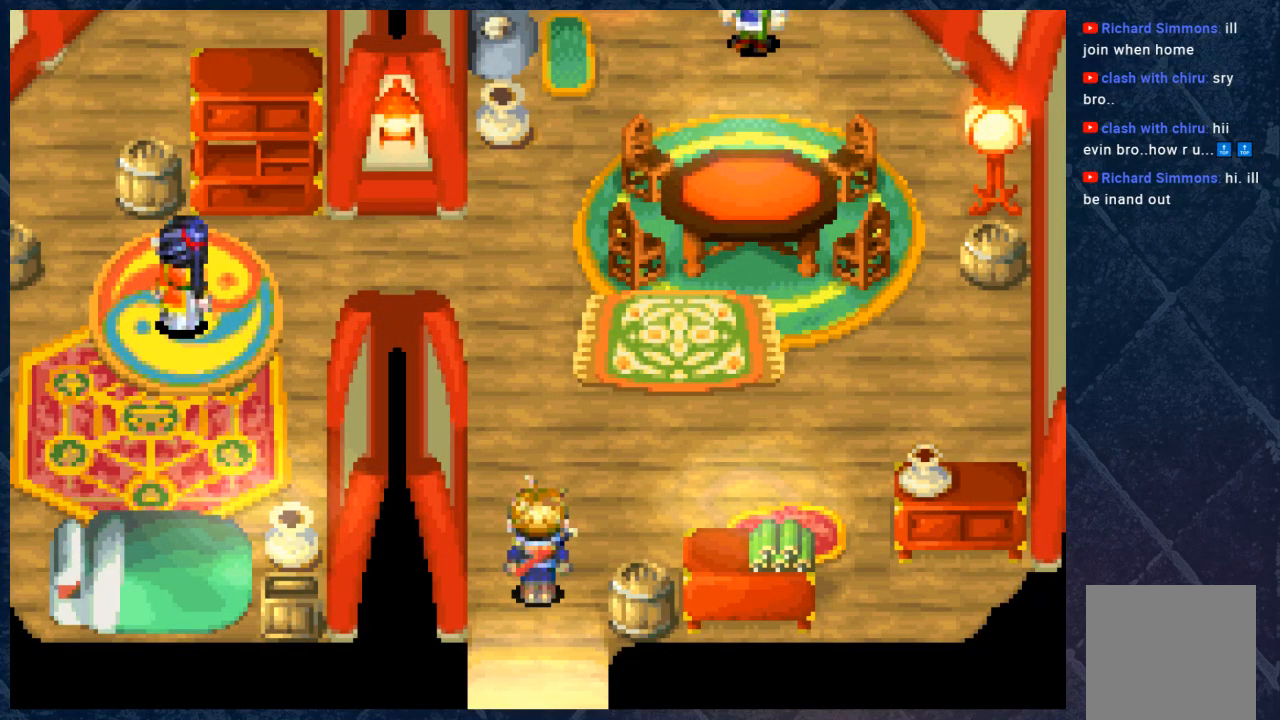
{"buttons": [], "left_stick": "center", "right_stick": "center", "events": []}
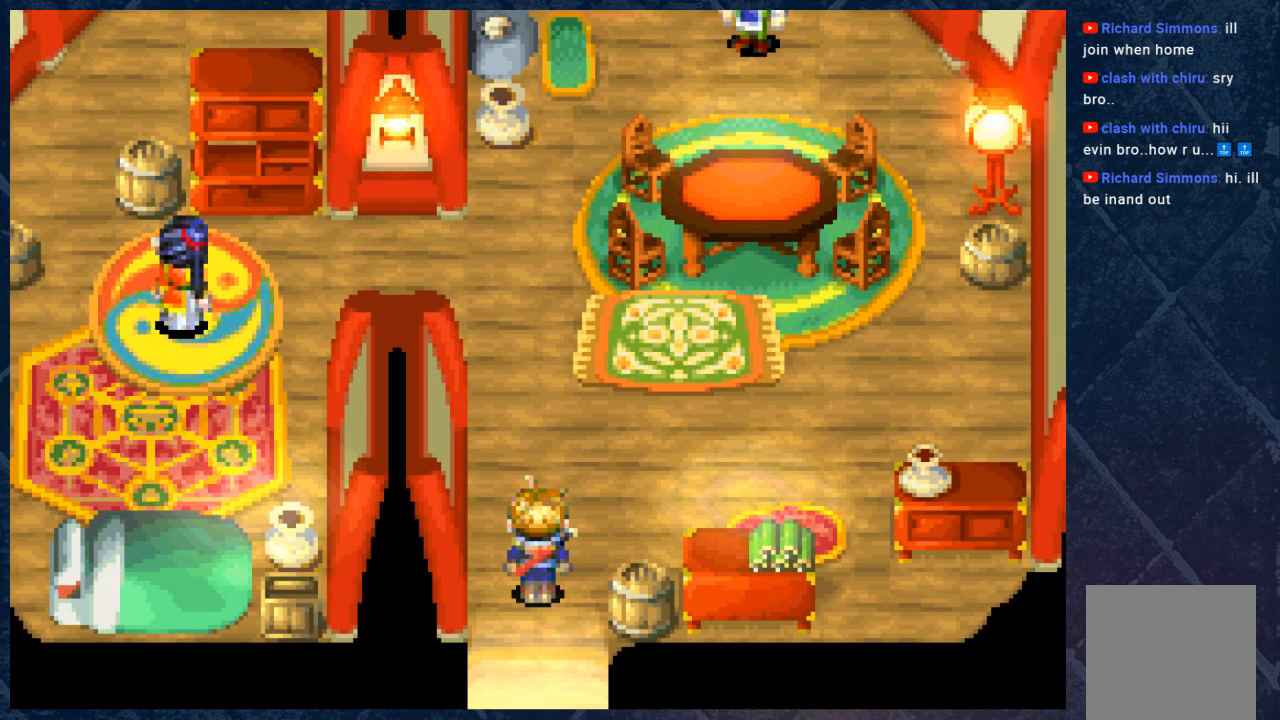
{"buttons": [], "left_stick": "center", "right_stick": "center", "events": []}
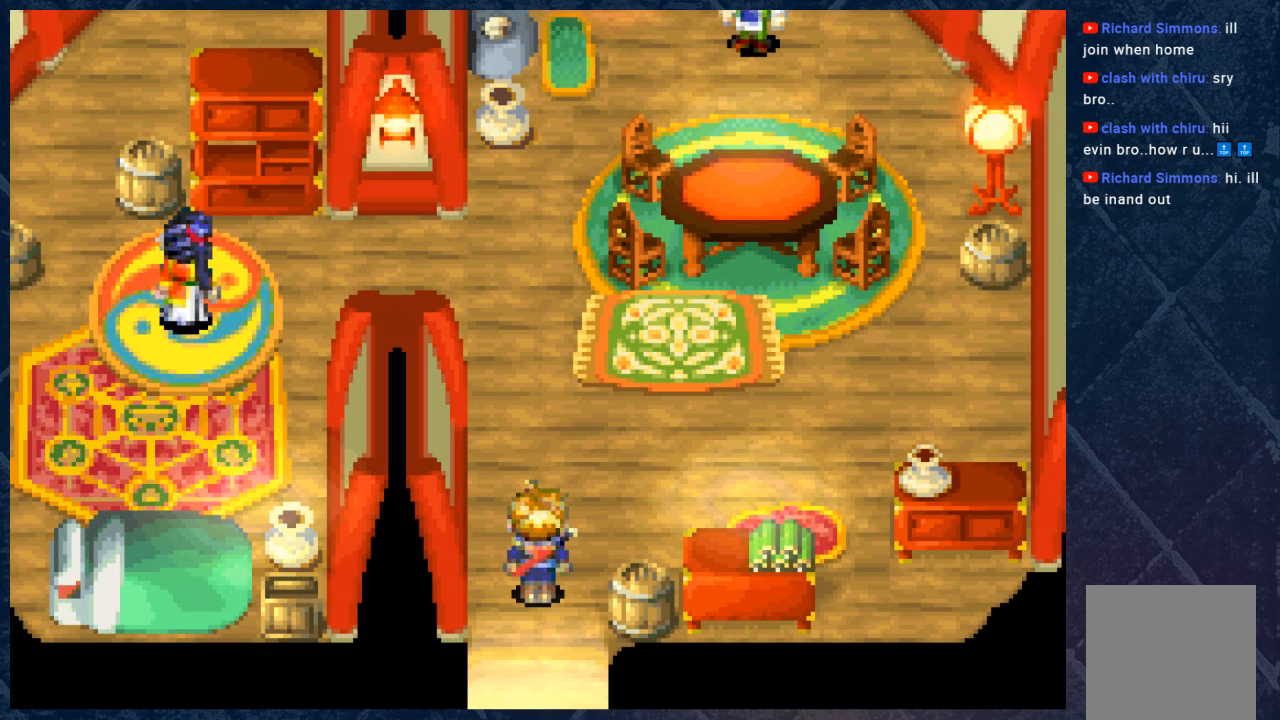
{"buttons": [], "left_stick": "center", "right_stick": "center", "events": []}
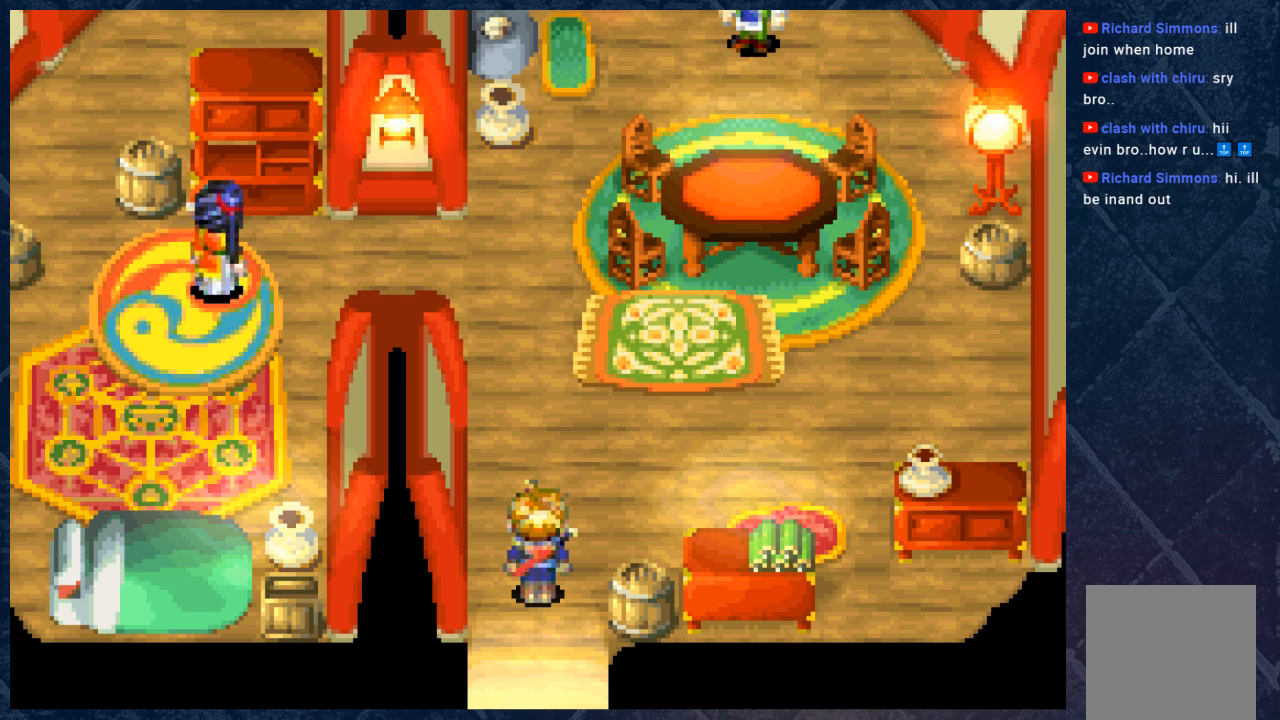
{"buttons": ["B"], "left_stick": "up", "right_stick": "center", "events": [[83, "left_stick", "up"], [200, "B", "down"]]}
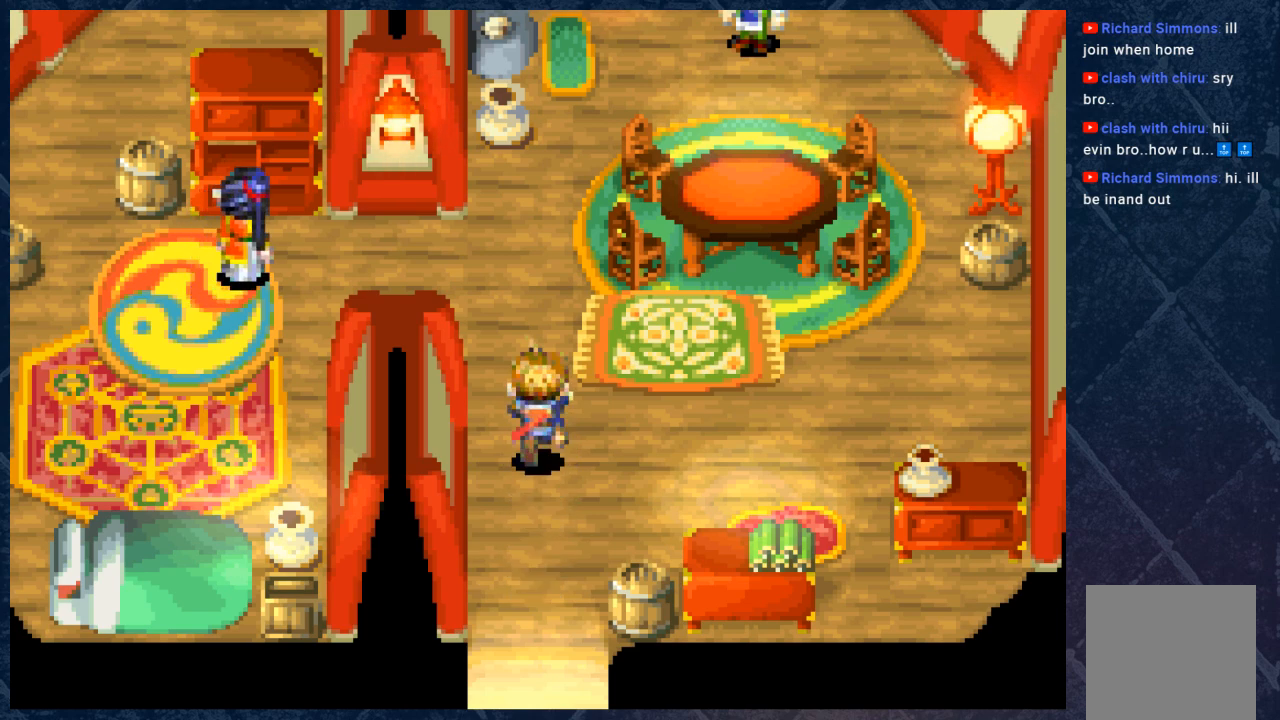
{"buttons": ["B"], "left_stick": "down-right", "right_stick": "center", "events": [[117, "left_stick", "center"], [350, "left_stick", "right"], [400, "left_stick", "down-right"]]}
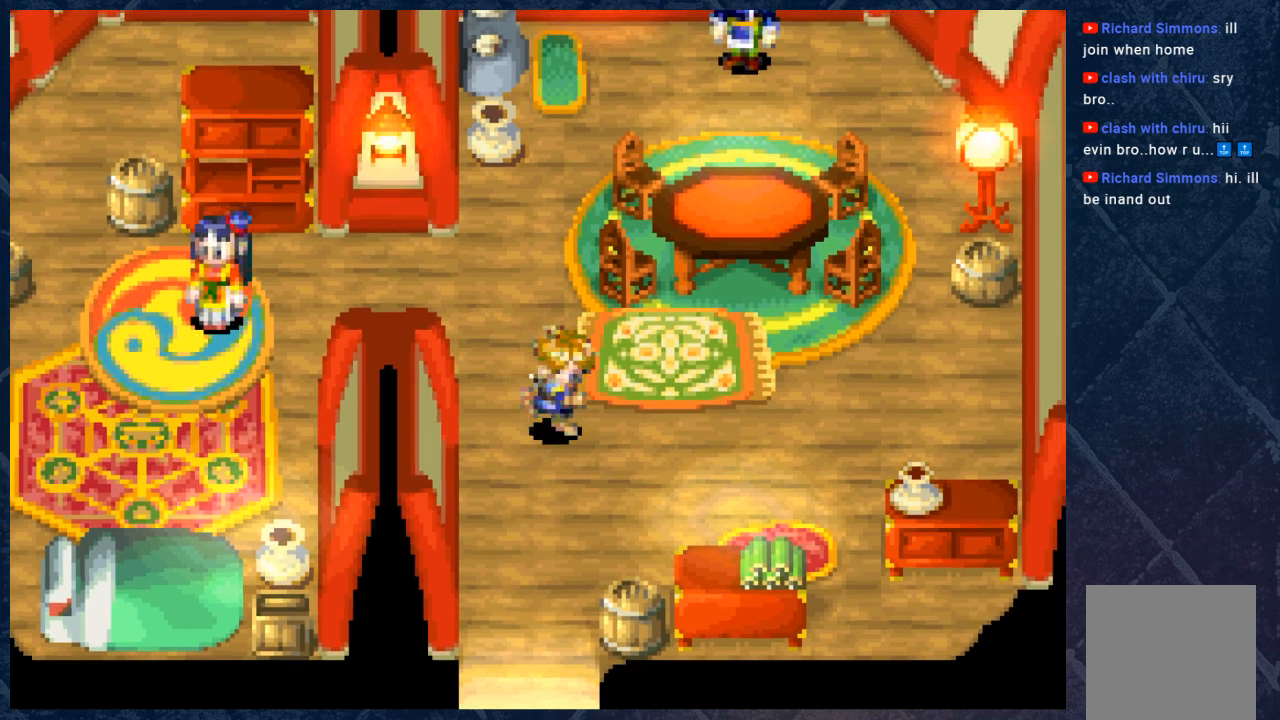
{"buttons": ["B"], "left_stick": "center", "right_stick": "center", "events": [[150, "left_stick", "center"]]}
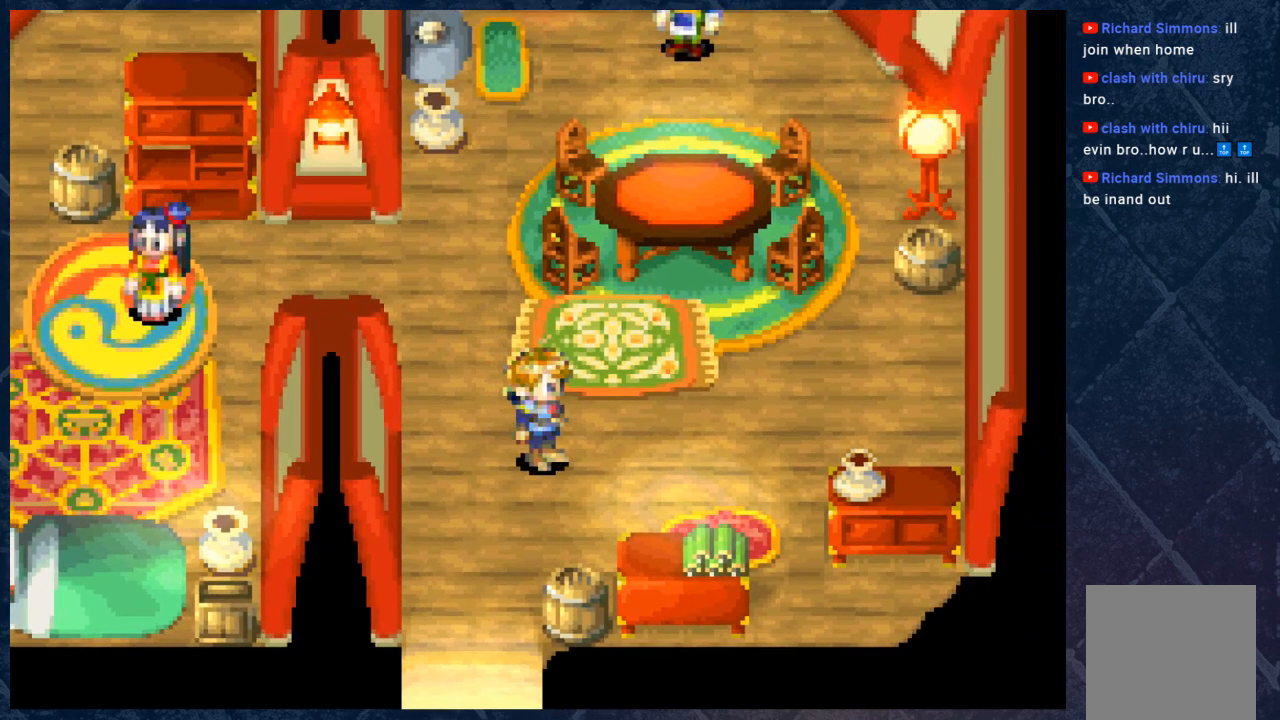
{"buttons": ["B"], "left_stick": "down", "right_stick": "center", "events": [[50, "left_stick", "right"], [333, "left_stick", "down"]]}
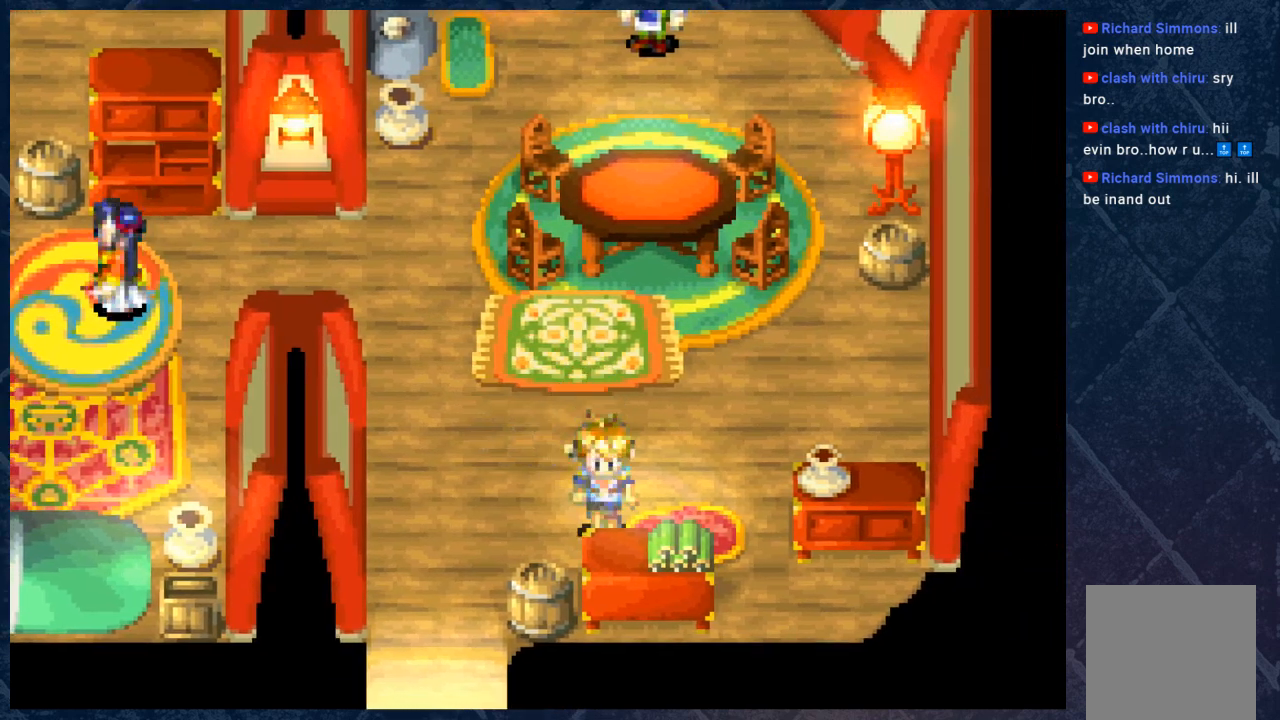
{"buttons": ["A"], "left_stick": "down", "right_stick": "center", "events": [[67, "left_stick", "down-left"], [233, "left_stick", "down"], [317, "B", "up"], [500, "A", "down"]]}
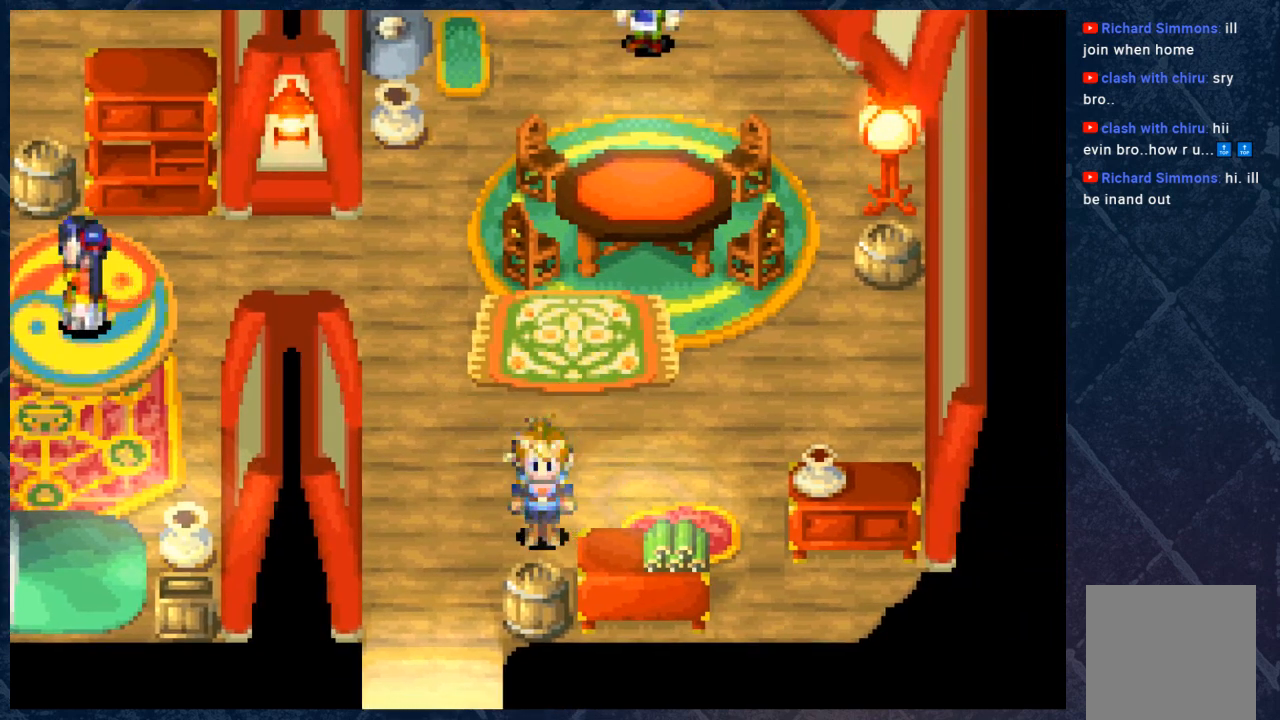
{"buttons": [], "left_stick": "center", "right_stick": "center", "events": [[167, "A", "up"], [467, "left_stick", "center"]]}
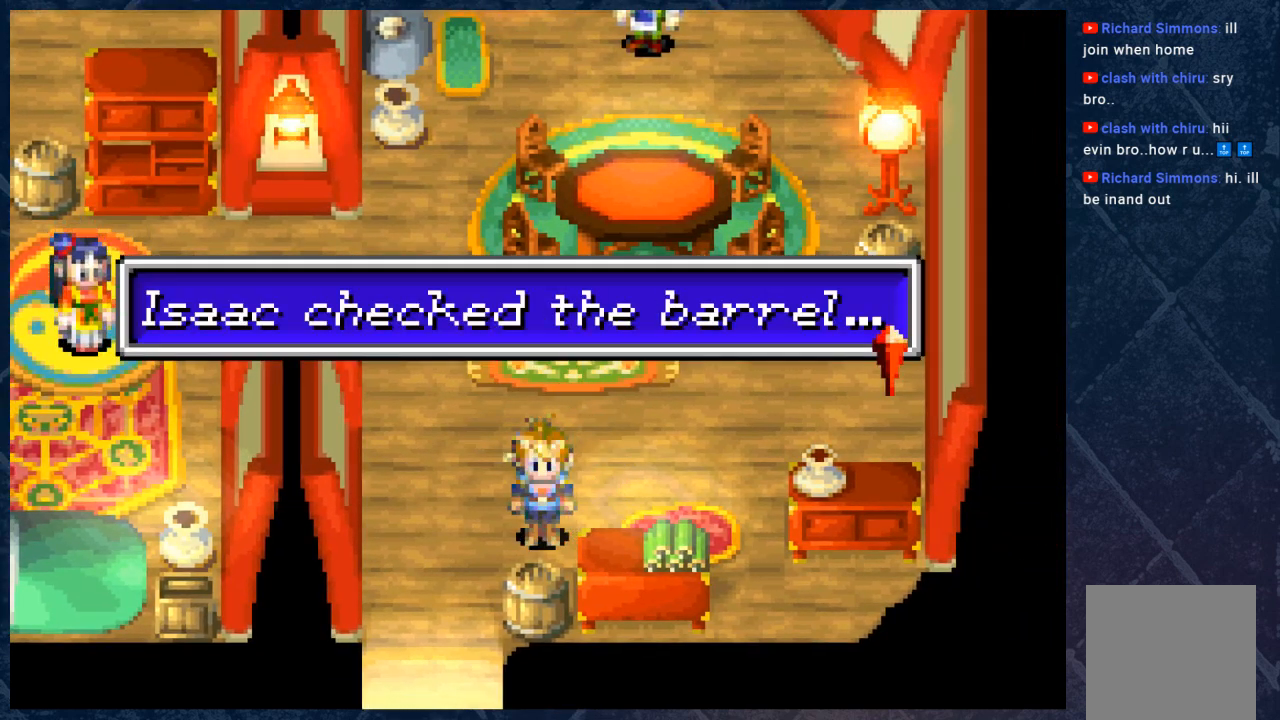
{"buttons": [], "left_stick": "center", "right_stick": "center", "events": [[117, "A", "down"], [250, "A", "up"], [283, "left_stick", "up"], [500, "left_stick", "center"]]}
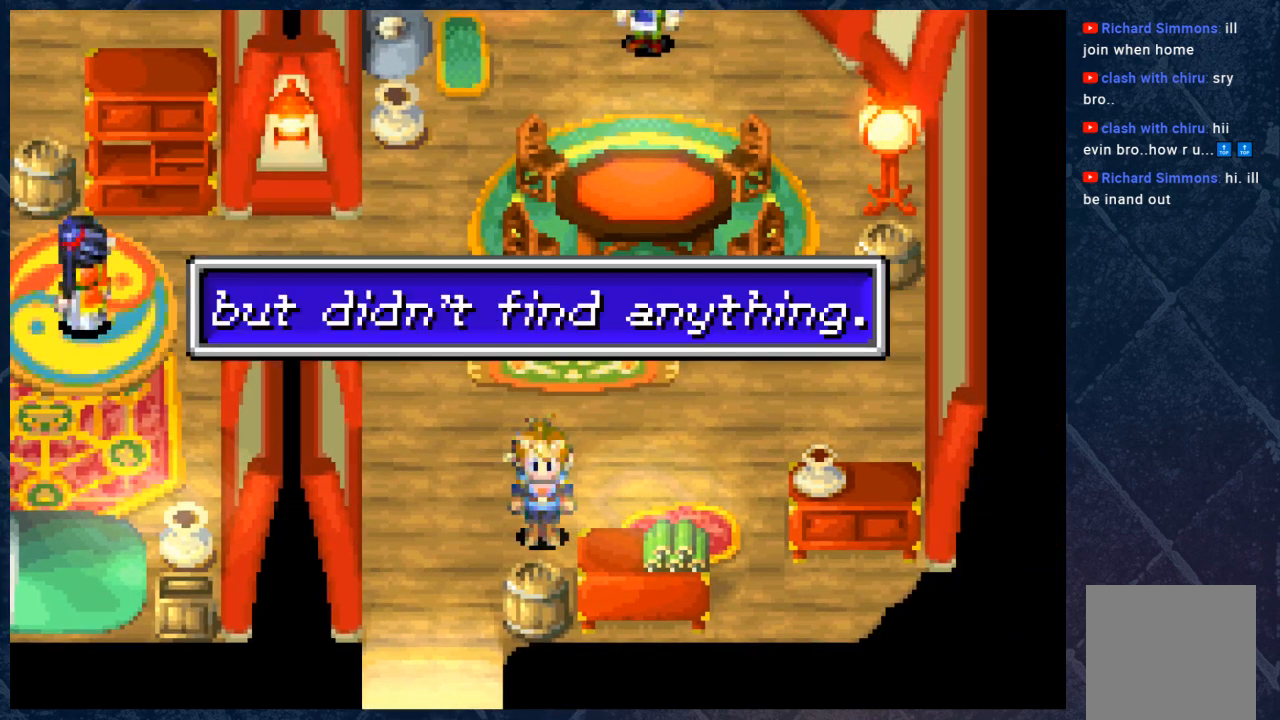
{"buttons": [], "left_stick": "up-left", "right_stick": "center", "events": [[217, "A", "down"], [250, "left_stick", "up"], [317, "A", "up"], [383, "left_stick", "up-left"]]}
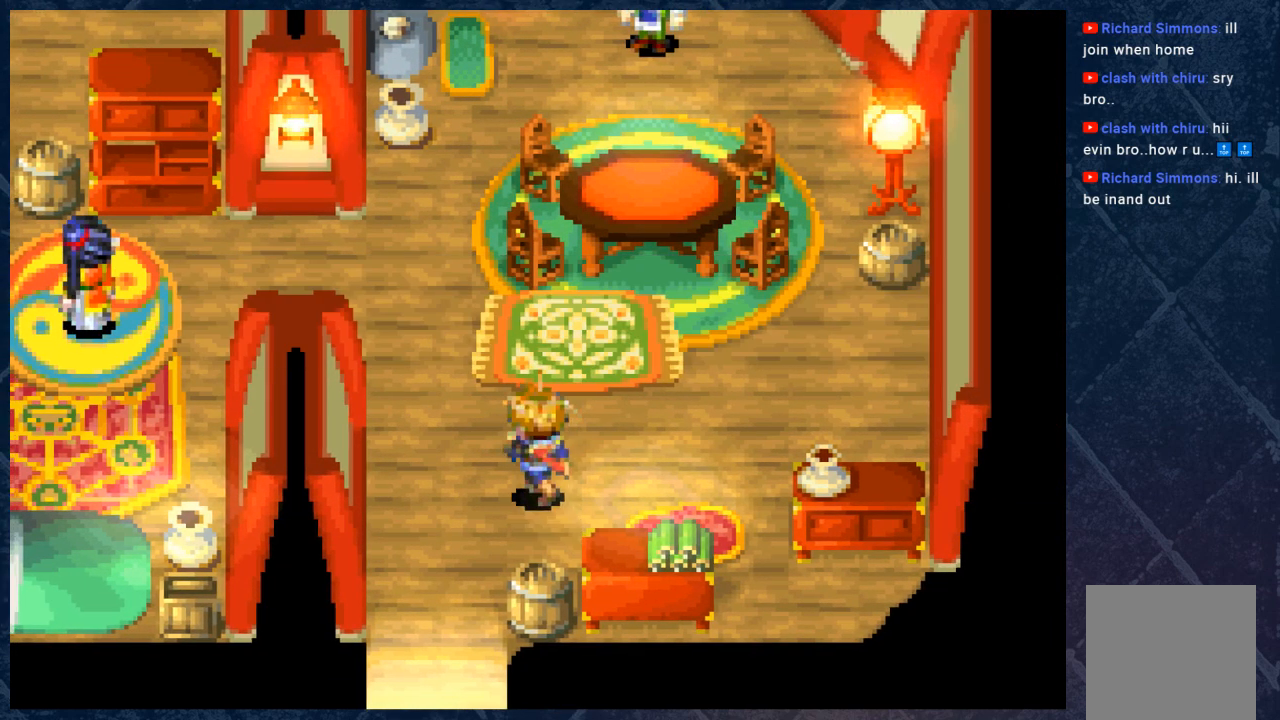
{"buttons": ["B"], "left_stick": "up-left", "right_stick": "center", "events": [[17, "B", "down"], [167, "left_stick", "up"], [350, "left_stick", "up-left"]]}
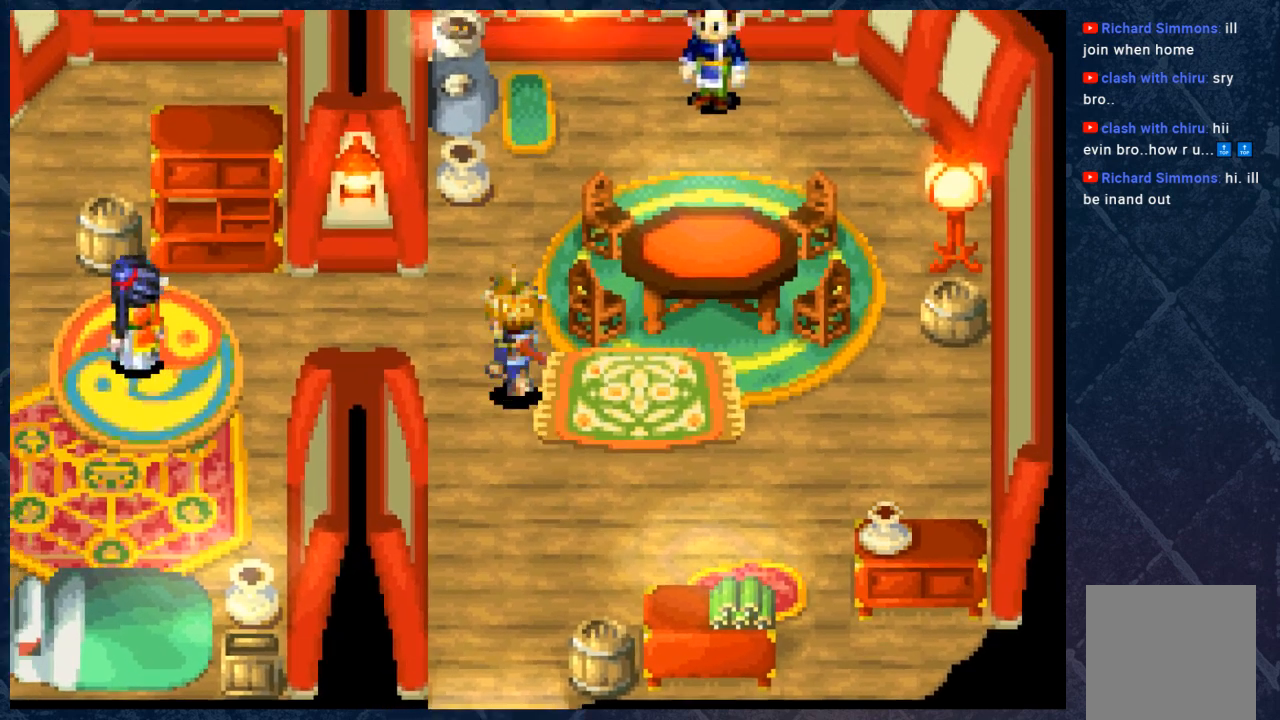
{"buttons": ["B"], "left_stick": "up-right", "right_stick": "center", "events": [[67, "left_stick", "up"], [383, "left_stick", "up-right"]]}
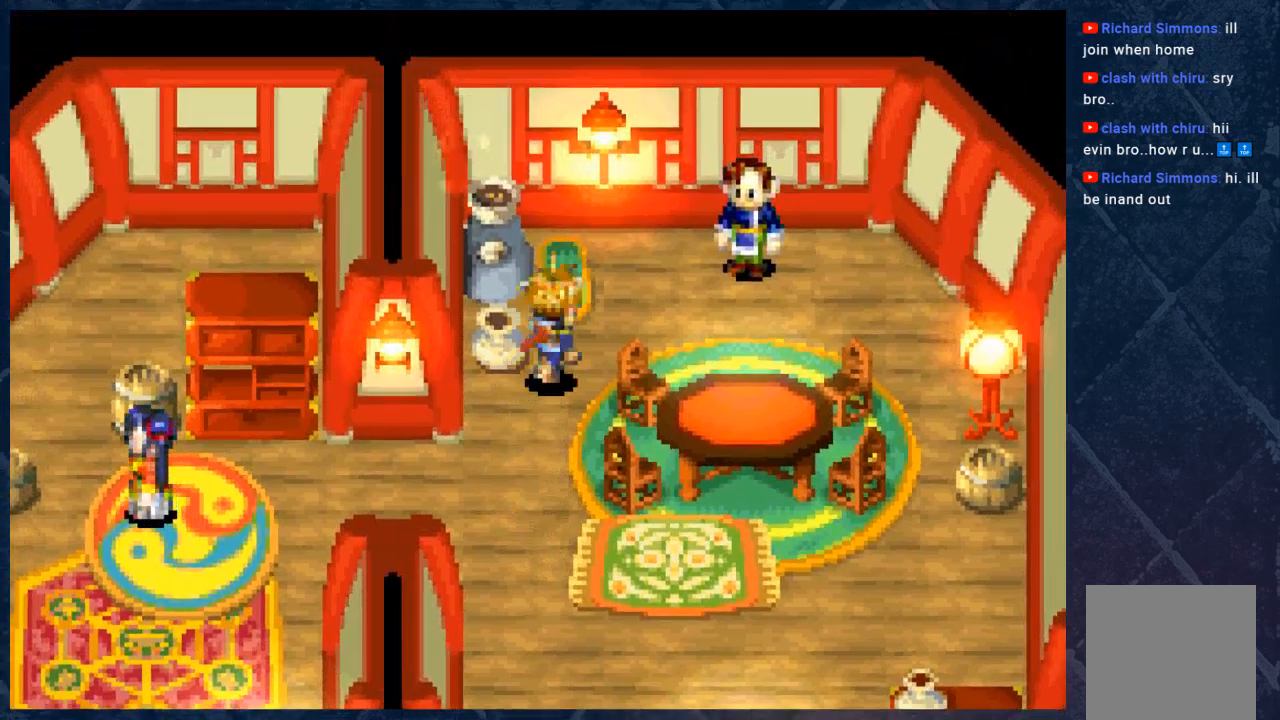
{"buttons": ["B"], "left_stick": "down-left", "right_stick": "center", "events": [[83, "left_stick", "center"], [233, "left_stick", "down-left"]]}
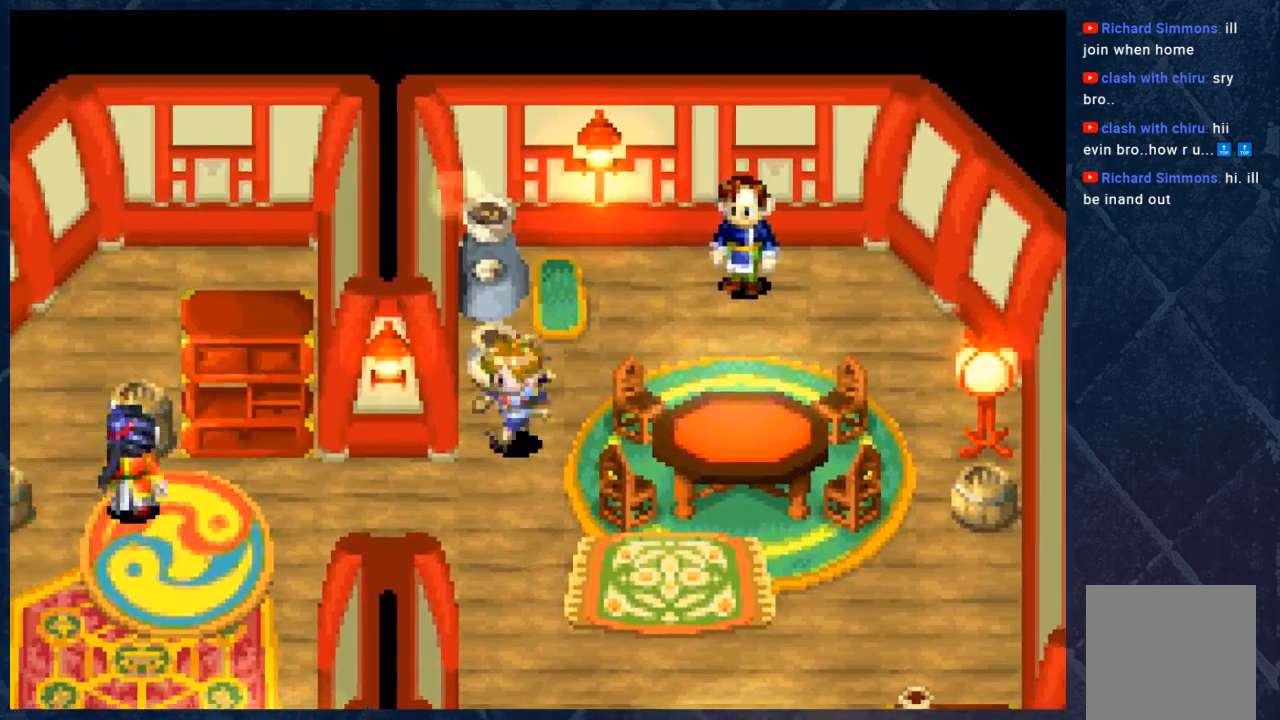
{"buttons": ["B"], "left_stick": "down-left", "right_stick": "center", "events": []}
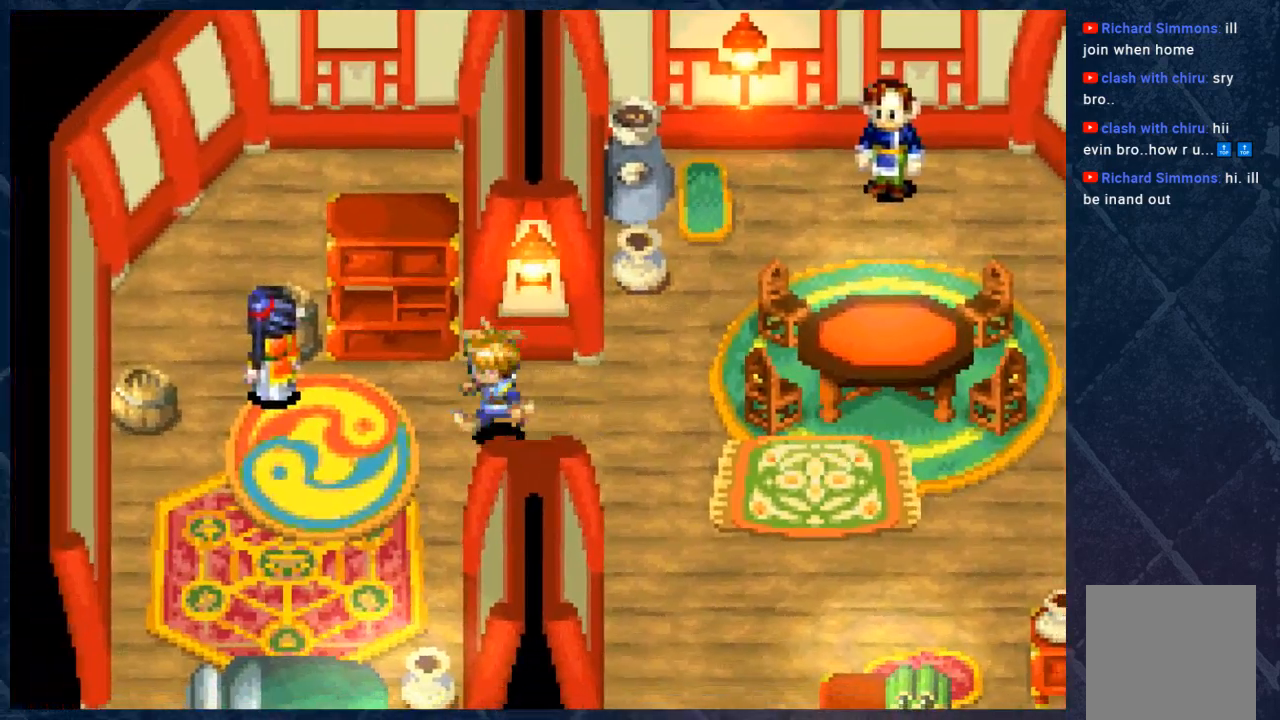
{"buttons": ["B"], "left_stick": "right", "right_stick": "center", "events": [[117, "left_stick", "center"], [300, "left_stick", "right"]]}
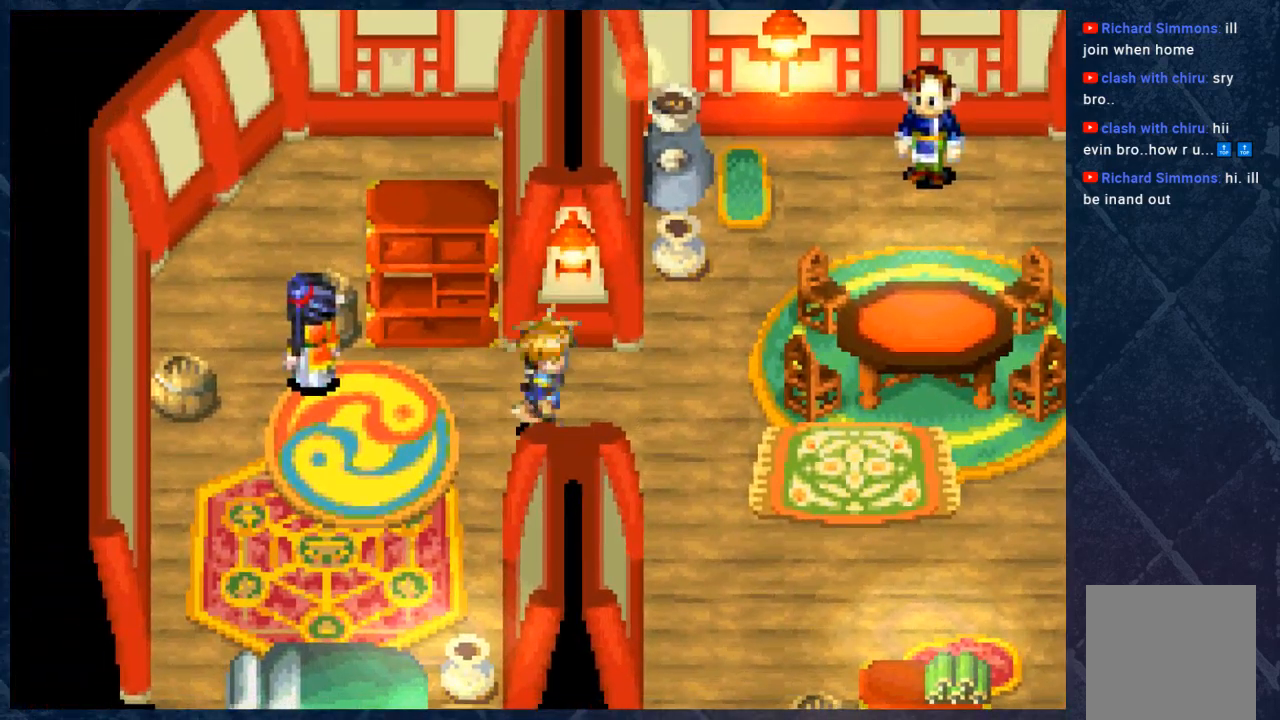
{"buttons": ["B"], "left_stick": "down", "right_stick": "center", "events": [[217, "left_stick", "down-right"], [333, "left_stick", "down"]]}
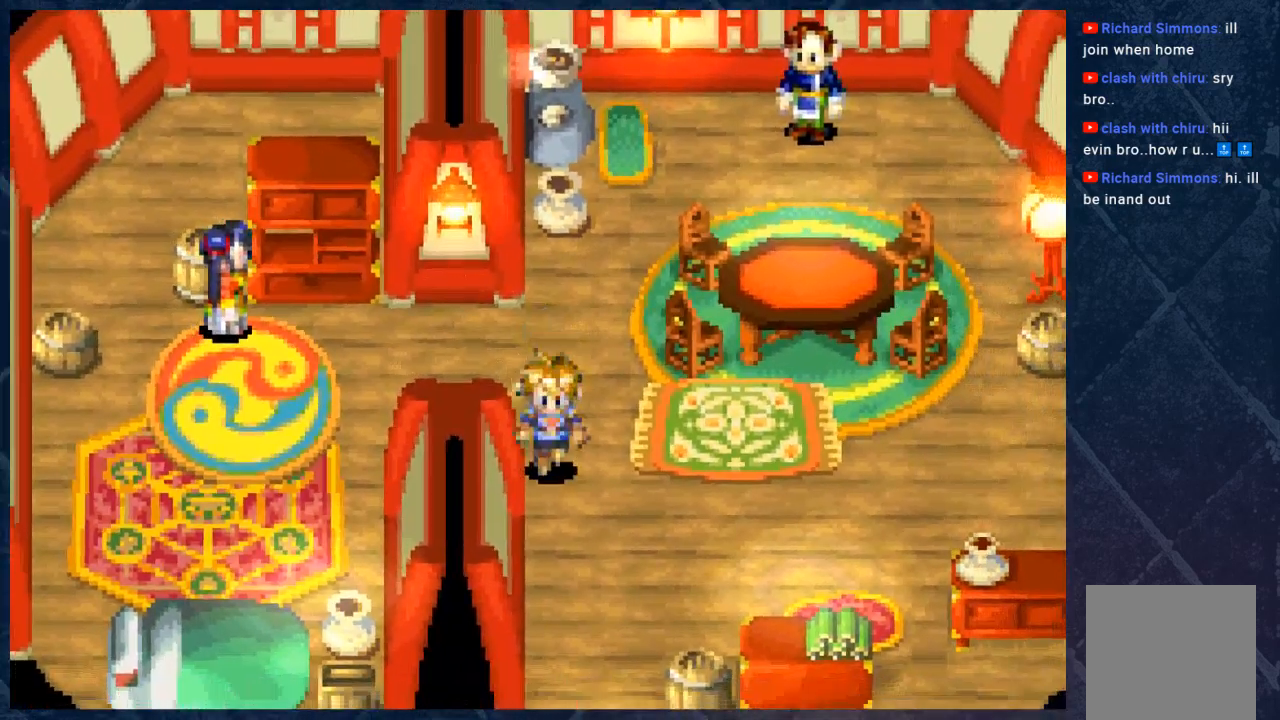
{"buttons": ["B"], "left_stick": "down", "right_stick": "center", "events": []}
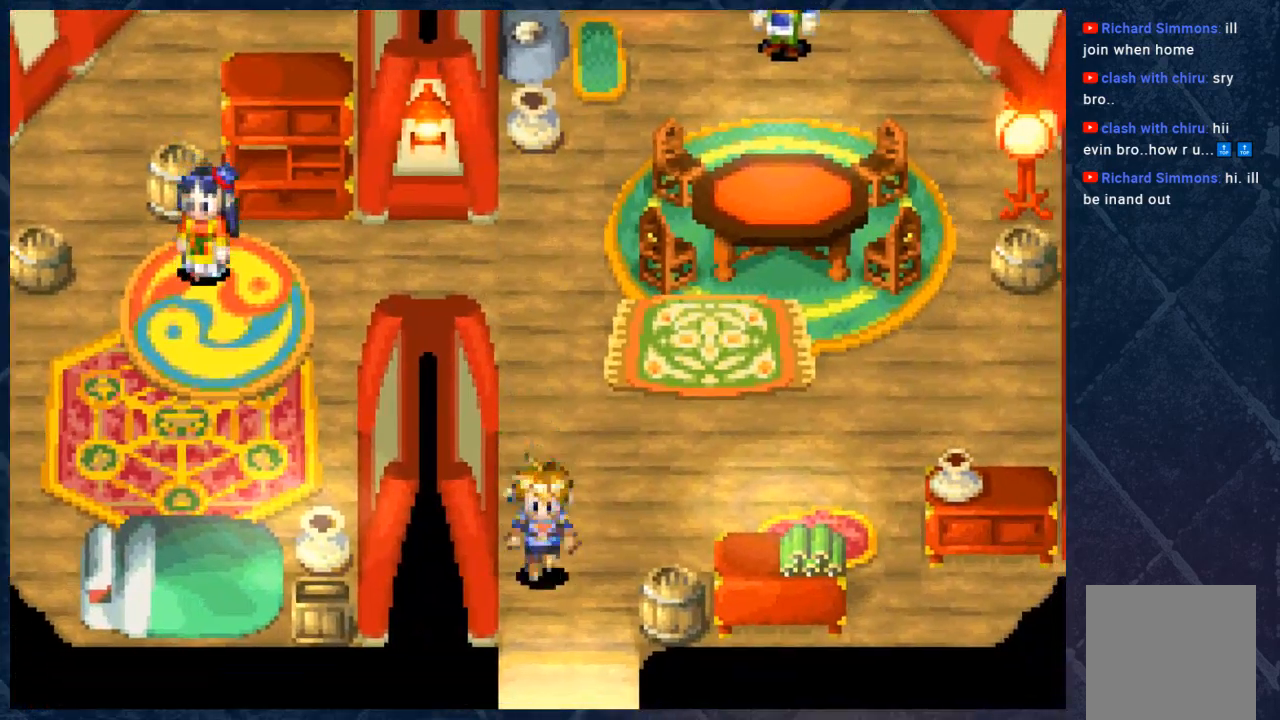
{"buttons": ["B"], "left_stick": "down", "right_stick": "center", "events": []}
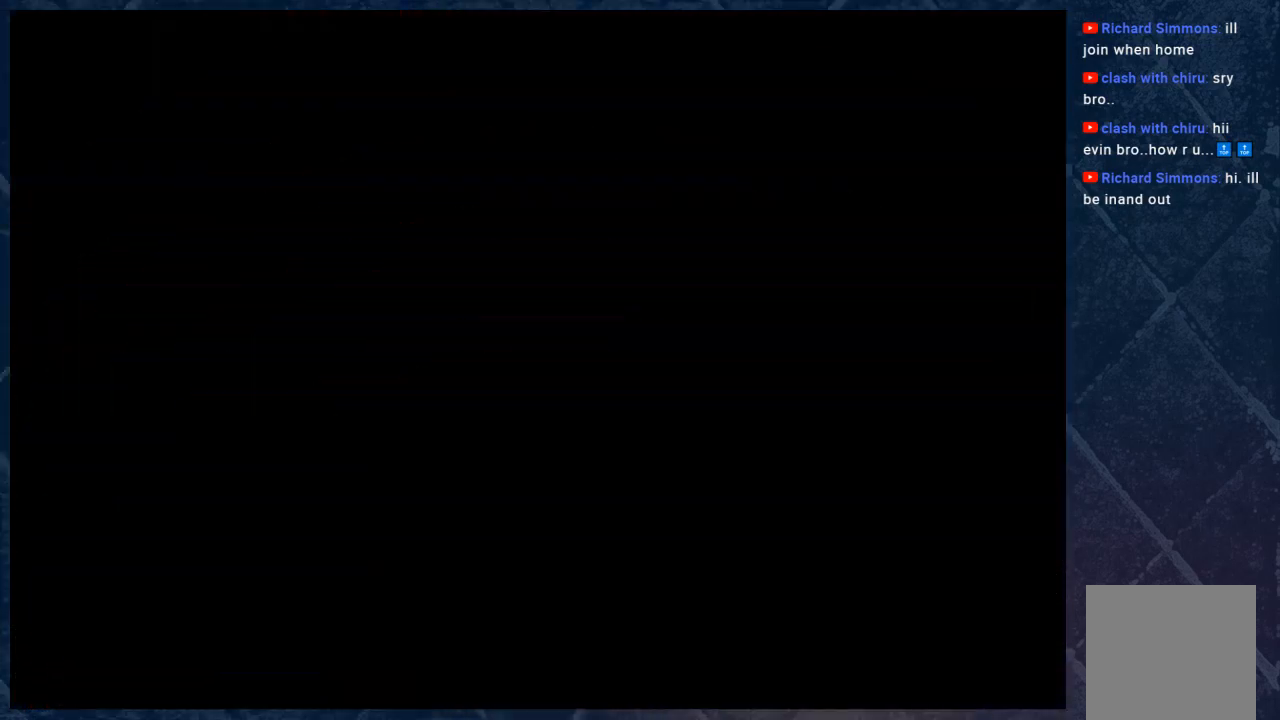
{"buttons": ["B"], "left_stick": "center", "right_stick": "center", "events": [[433, "left_stick", "center"]]}
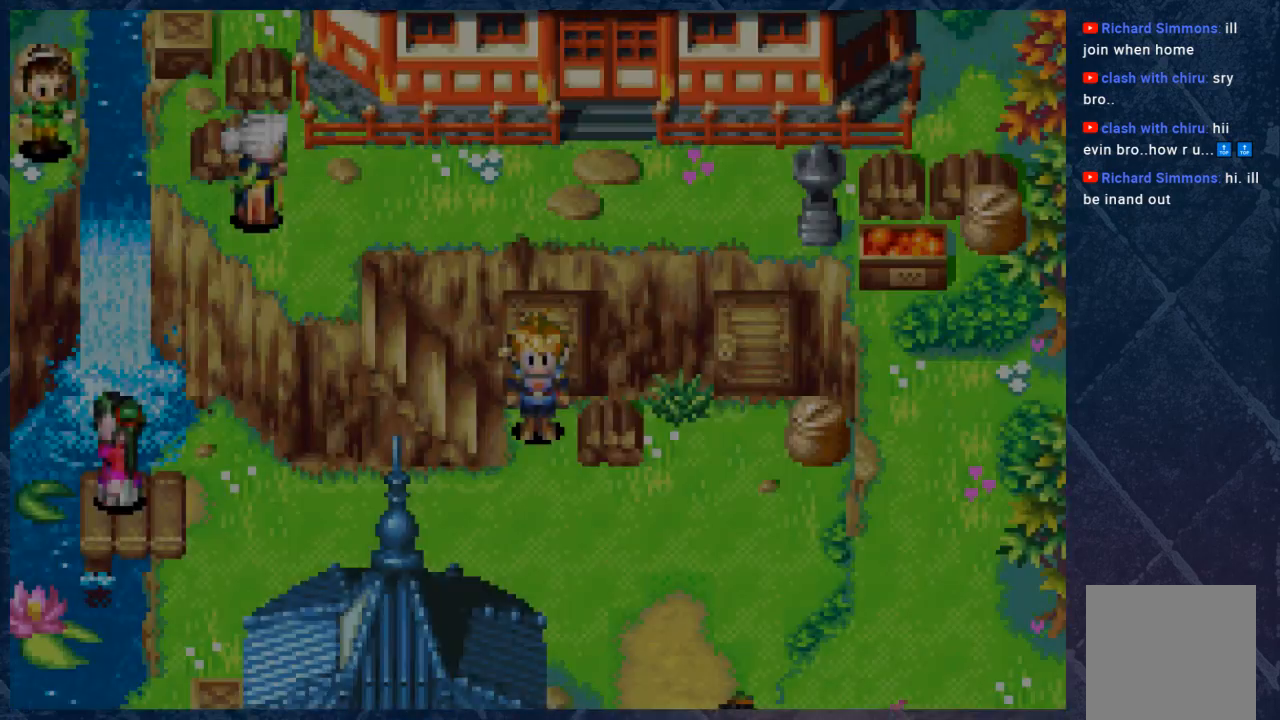
{"buttons": [], "left_stick": "down", "right_stick": "center", "events": [[133, "B", "up"], [467, "left_stick", "down"]]}
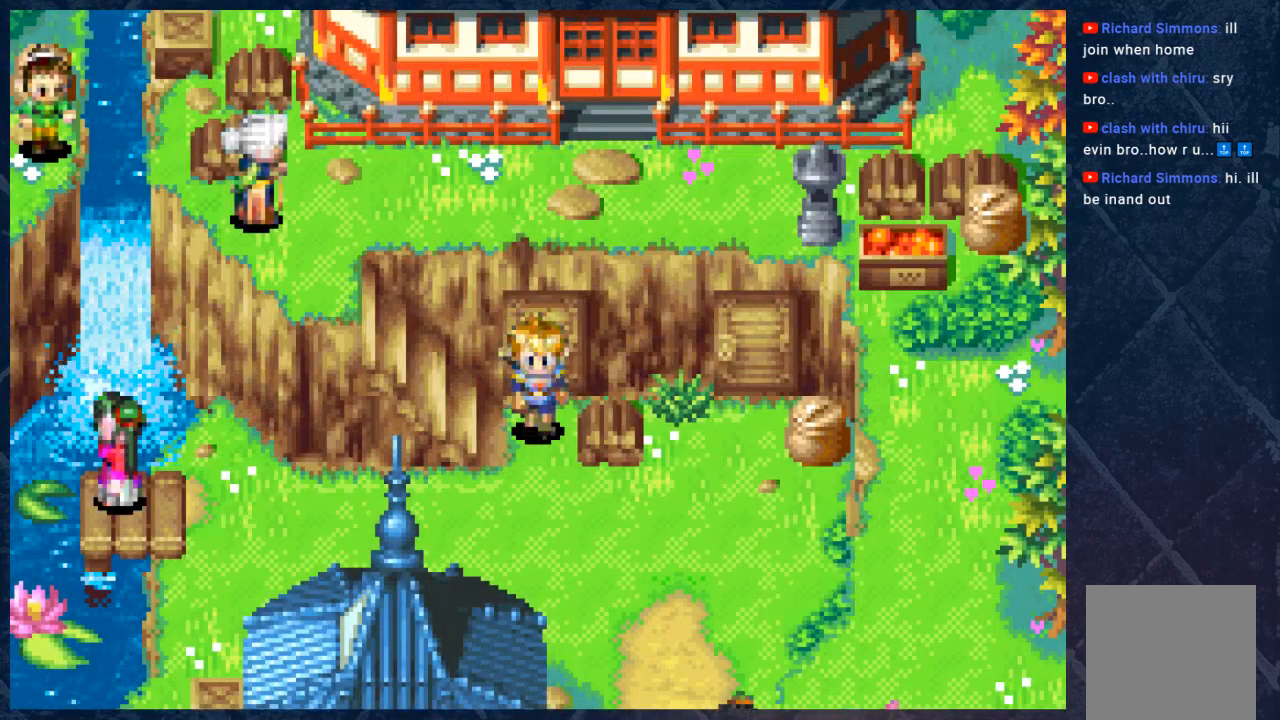
{"buttons": ["B"], "left_stick": "right", "right_stick": "center", "events": [[100, "B", "down"], [167, "left_stick", "down-right"], [367, "left_stick", "right"]]}
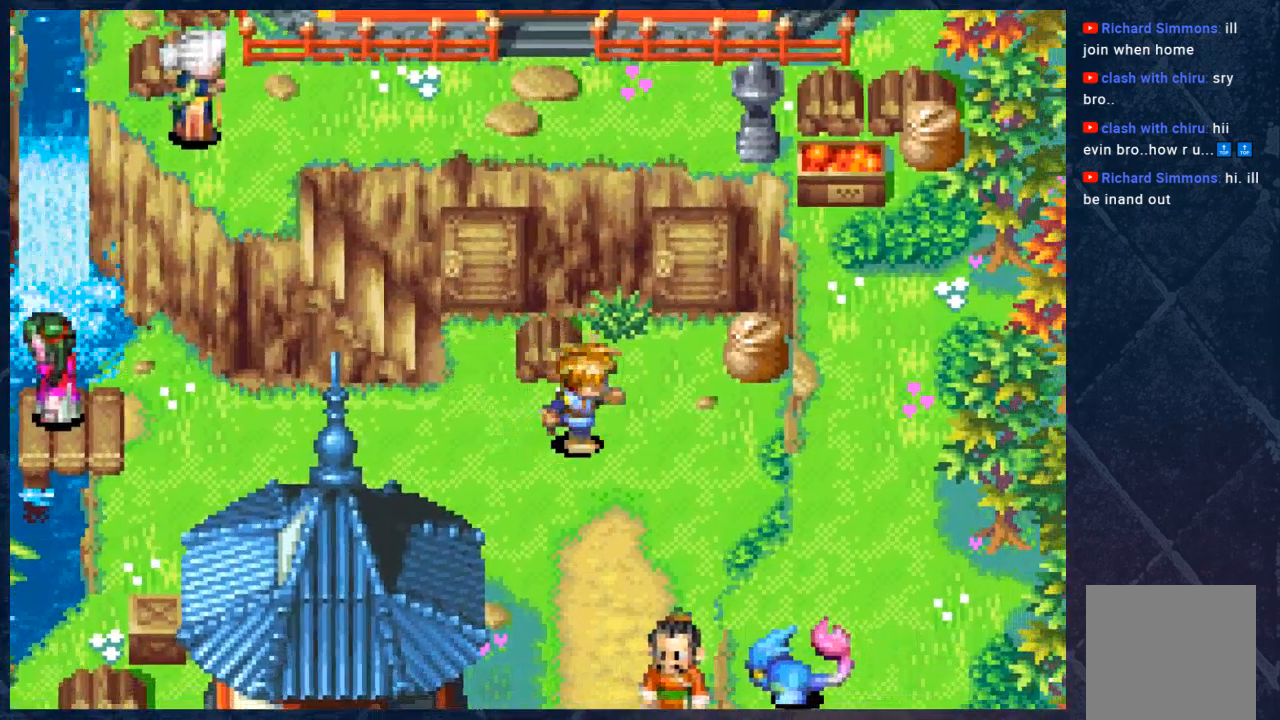
{"buttons": ["B"], "left_stick": "up-right", "right_stick": "center", "events": [[67, "left_stick", "up-right"]]}
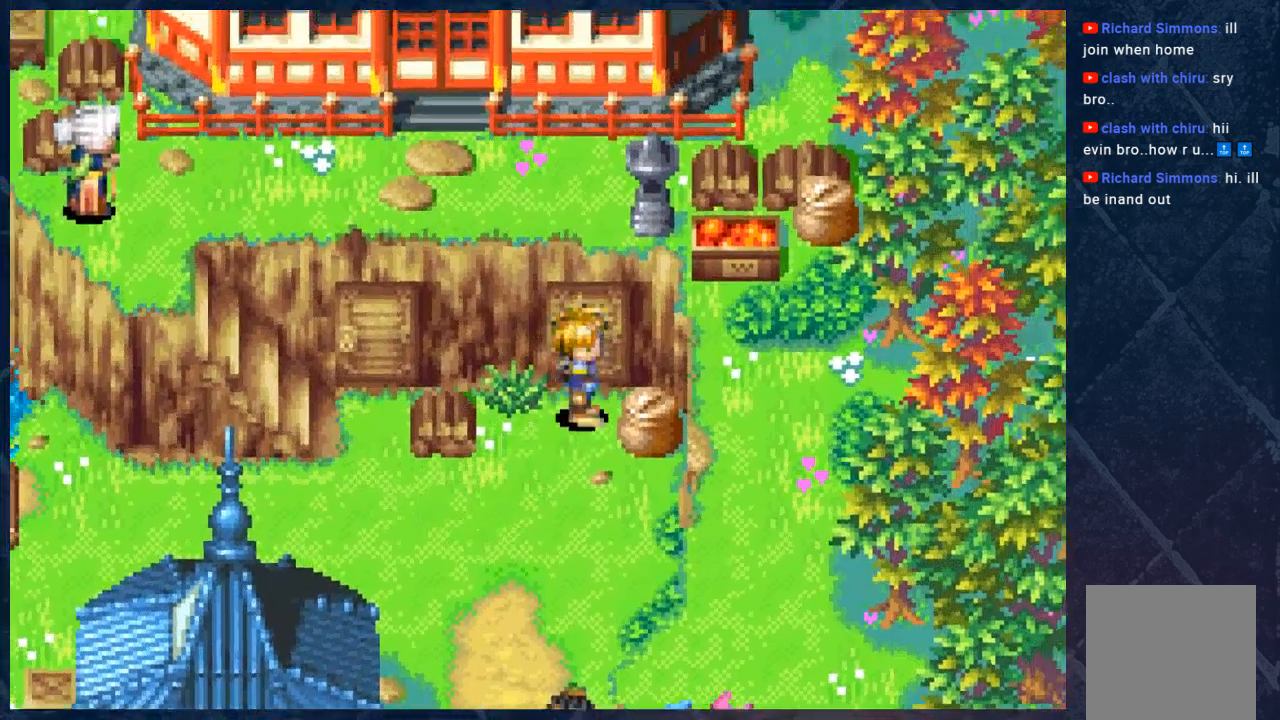
{"buttons": ["B"], "left_stick": "up", "right_stick": "center", "events": [[300, "left_stick", "up"]]}